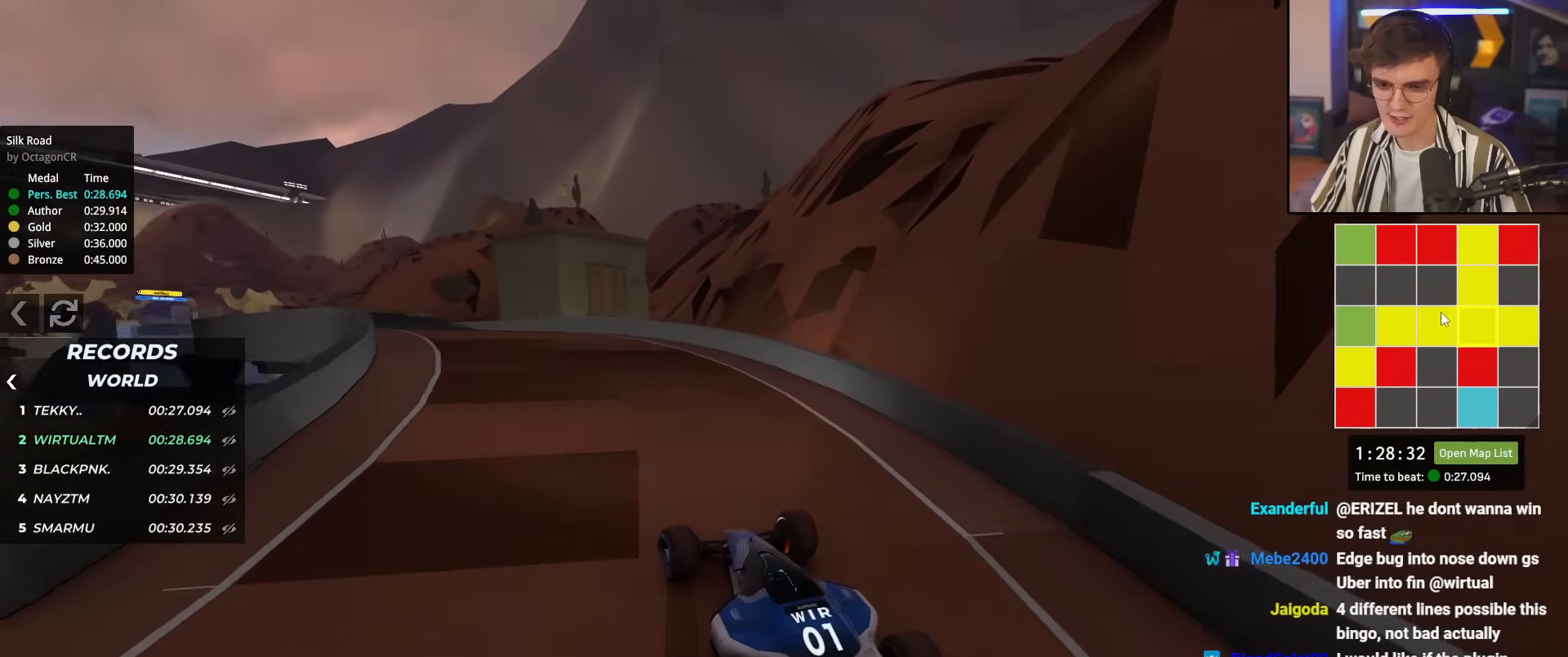
Gameplay with keyboard; each line is a JSON object with the keys held at the frame after it. "events" lists presses ("down") and releases ("up") of "brake", "down", "left", "right" and "up" between this image and that frame as [ms after this image, input, new state], when the widget could be followed in between. No other keys are recorded. Mouse input is not recorded. Key names are as the overlay labels them; some are game actions (e.g. jump) rather than physical keys.
{"keys": ["left", "up"], "events": [[384, "left", "down"]]}
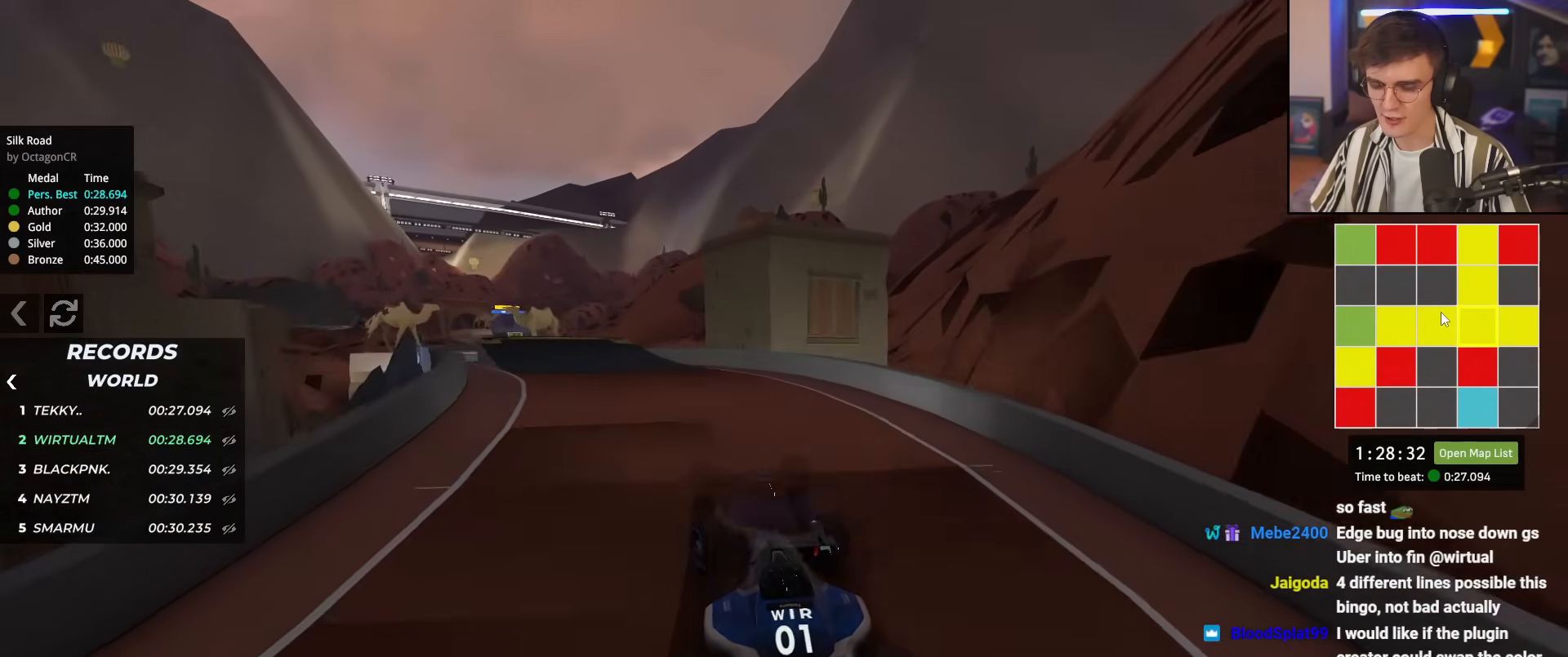
{"keys": ["up"], "events": [[16, "left", "up"], [166, "left", "down"], [250, "left", "up"]]}
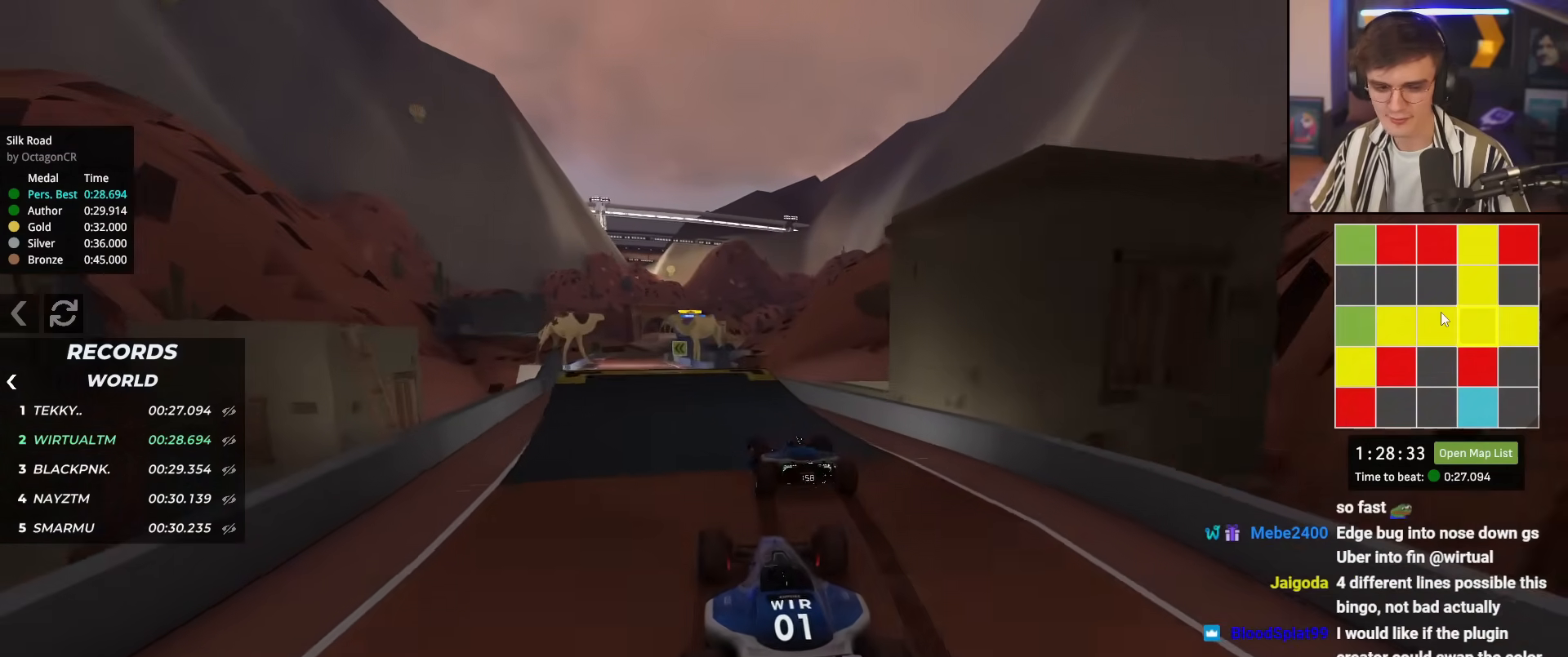
{"keys": ["up"], "events": [[184, "left", "down"], [217, "left", "up"], [417, "left", "down"], [501, "left", "up"]]}
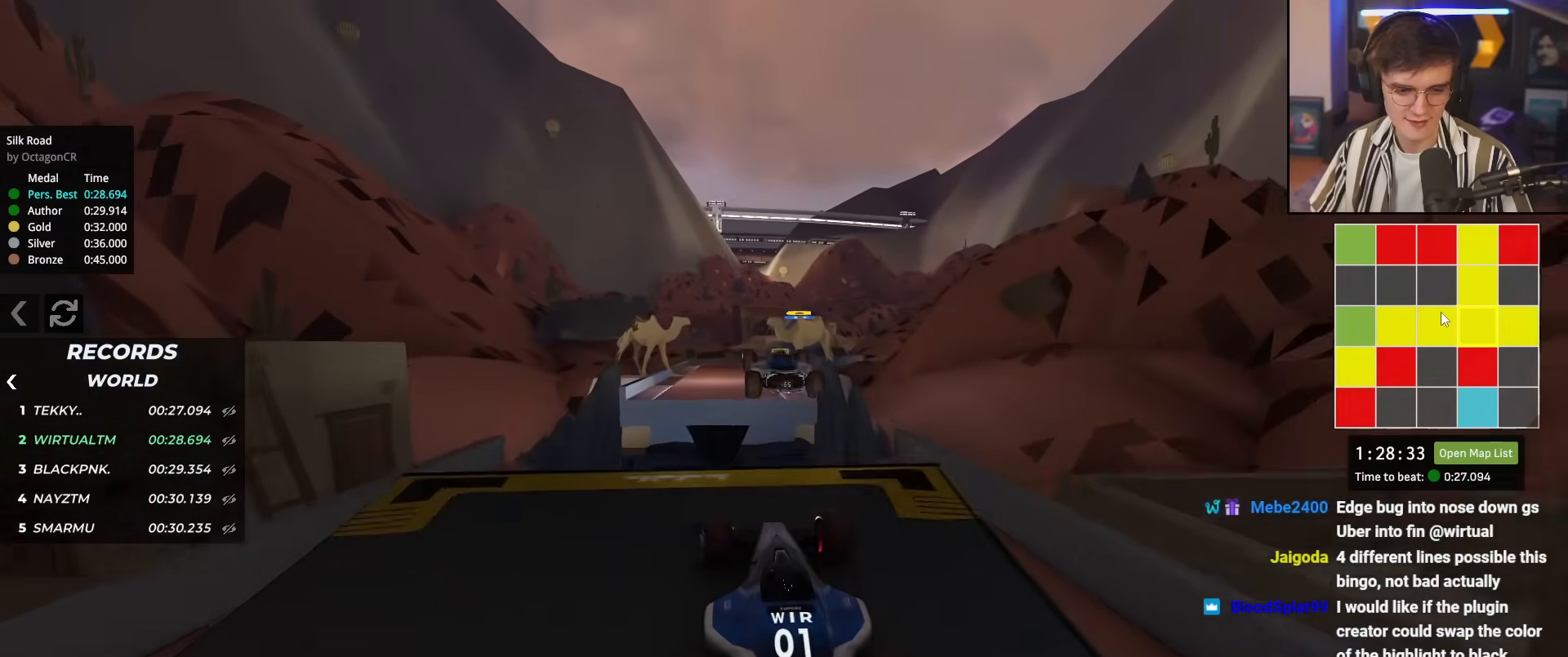
{"keys": ["up"], "events": [[100, "right", "down"], [150, "right", "up"]]}
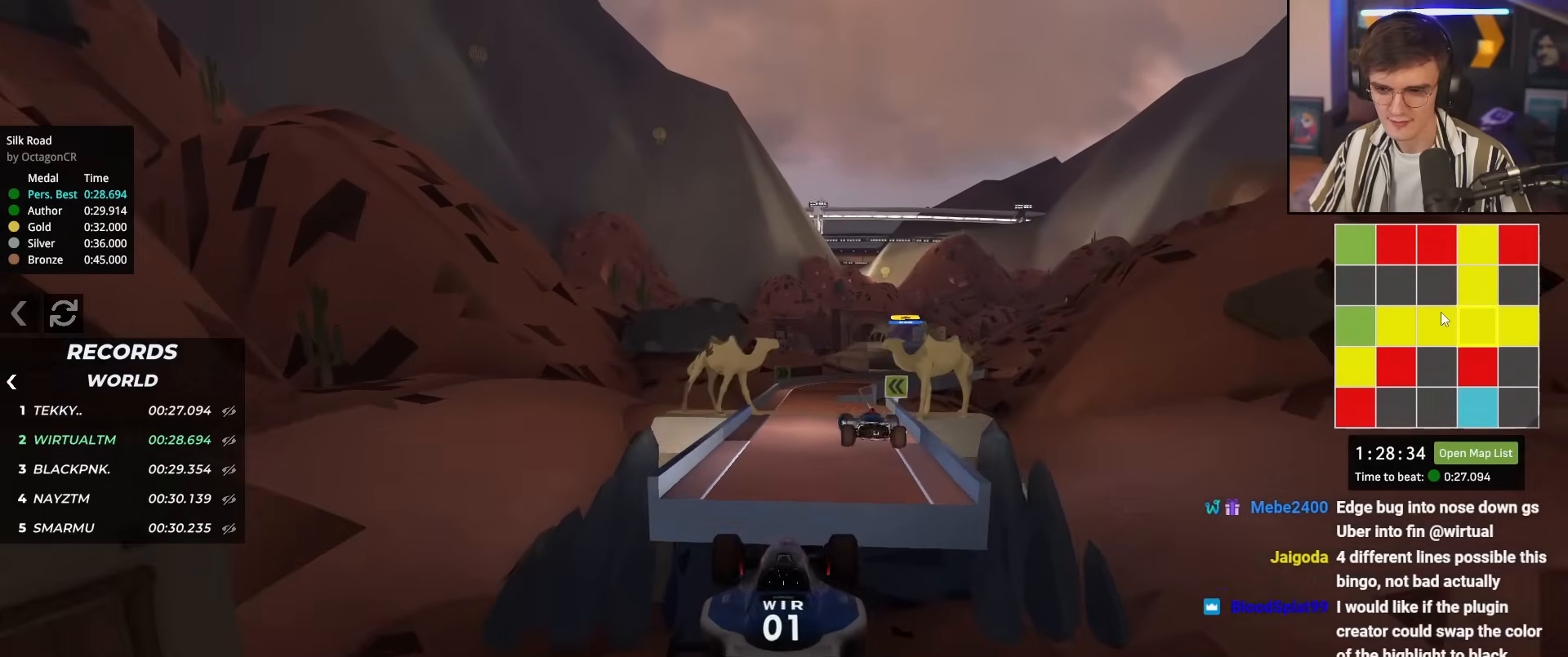
{"keys": ["up"], "events": []}
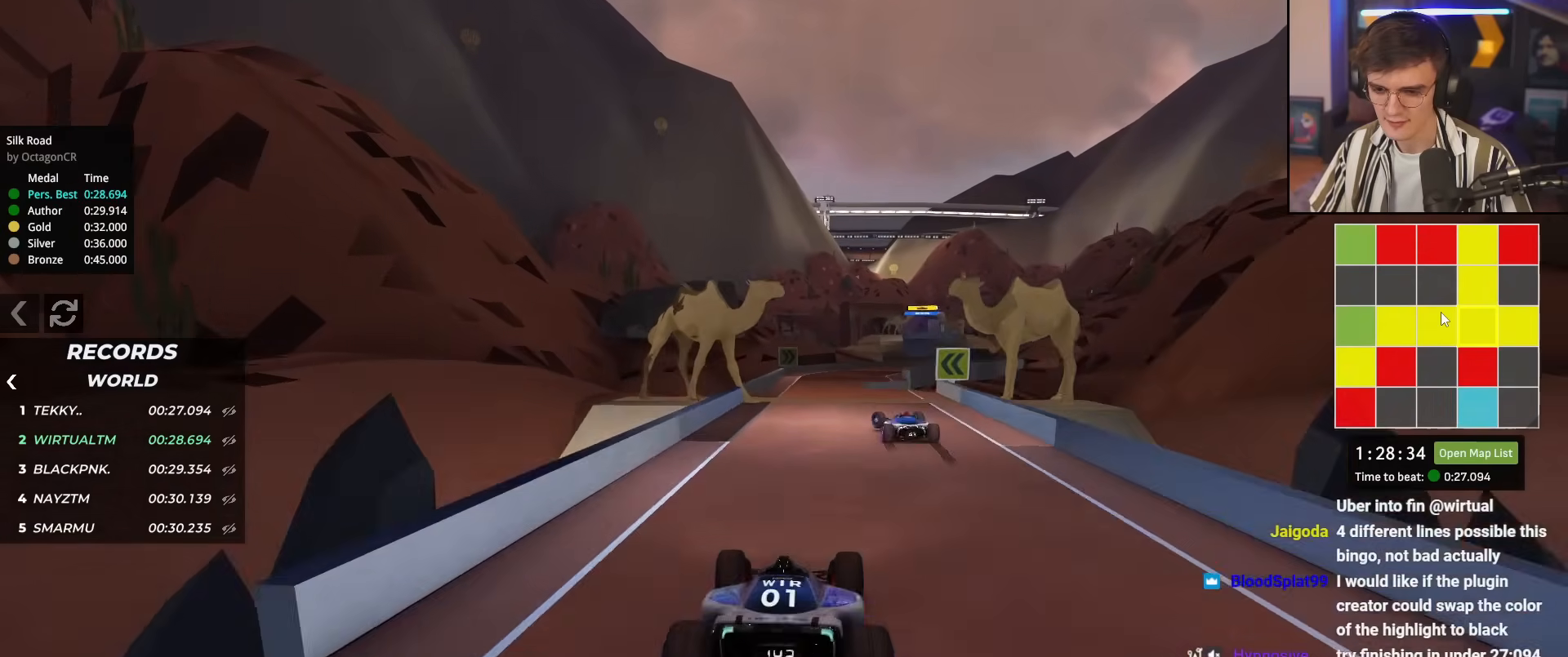
{"keys": ["up"], "events": []}
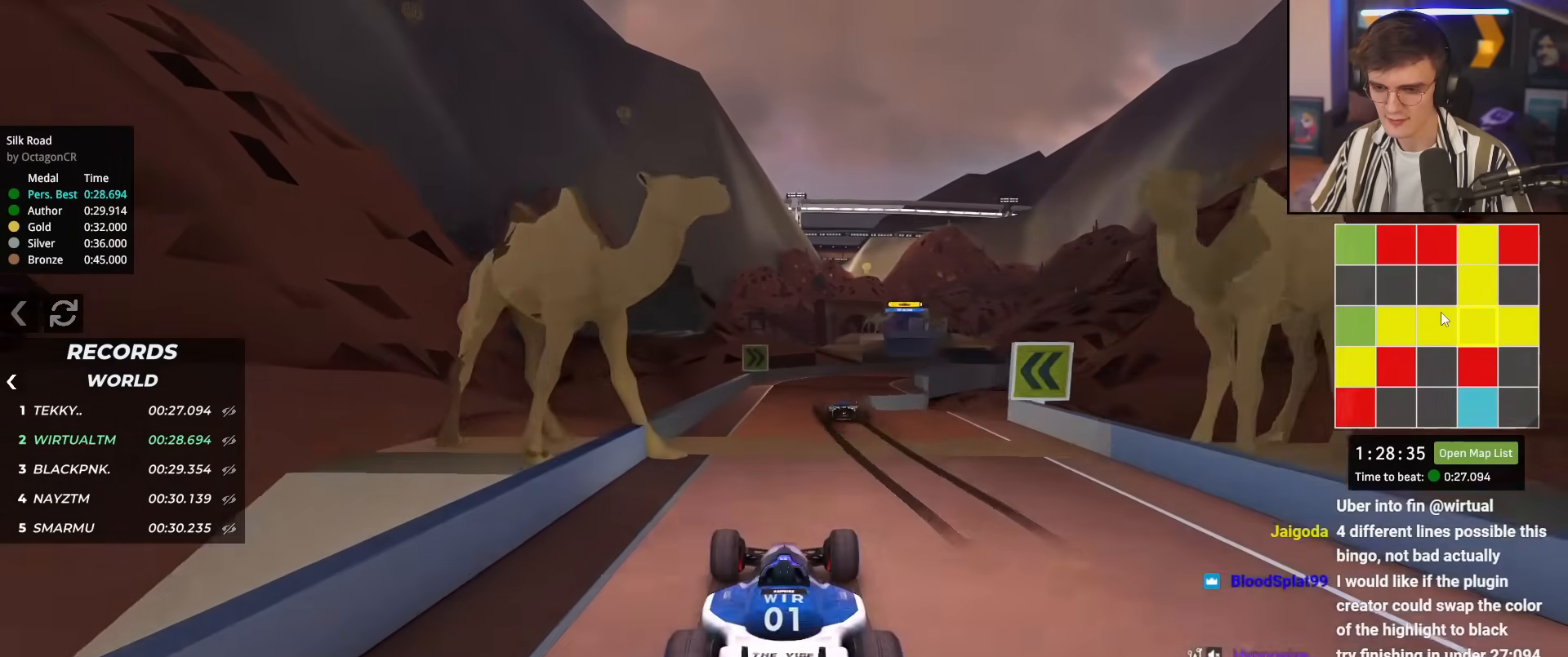
{"keys": ["right", "up"], "events": [[50, "right", "down"], [100, "right", "up"], [467, "right", "down"]]}
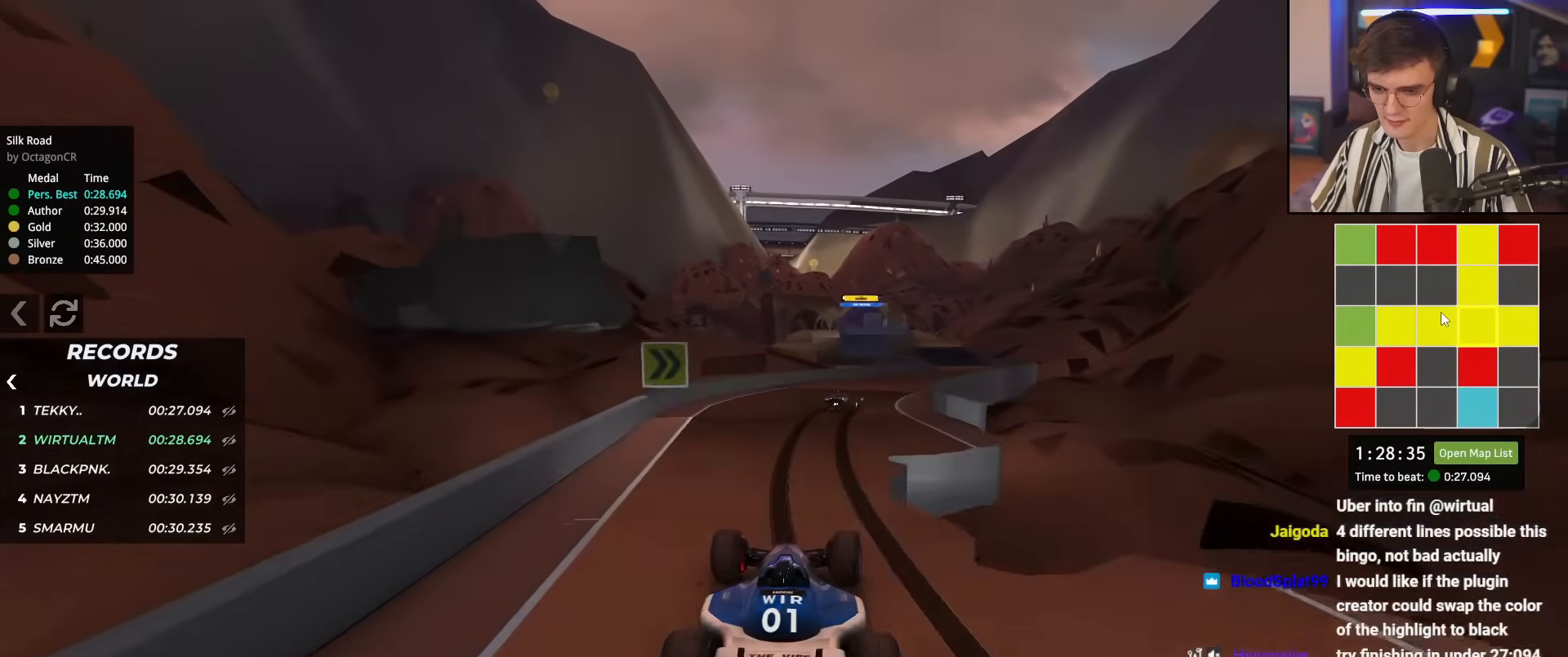
{"keys": ["up"], "events": [[67, "right", "up"], [167, "right", "down"], [301, "right", "up"]]}
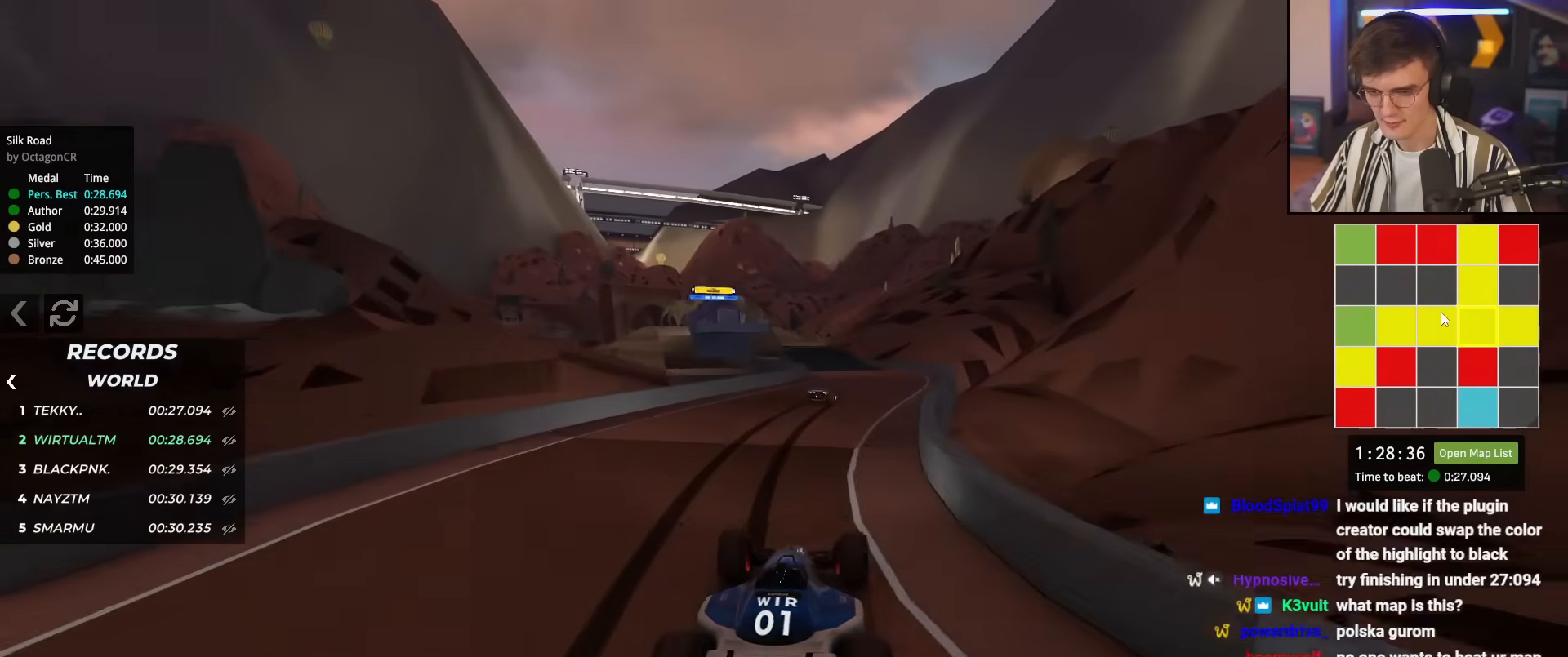
{"keys": ["up"], "events": []}
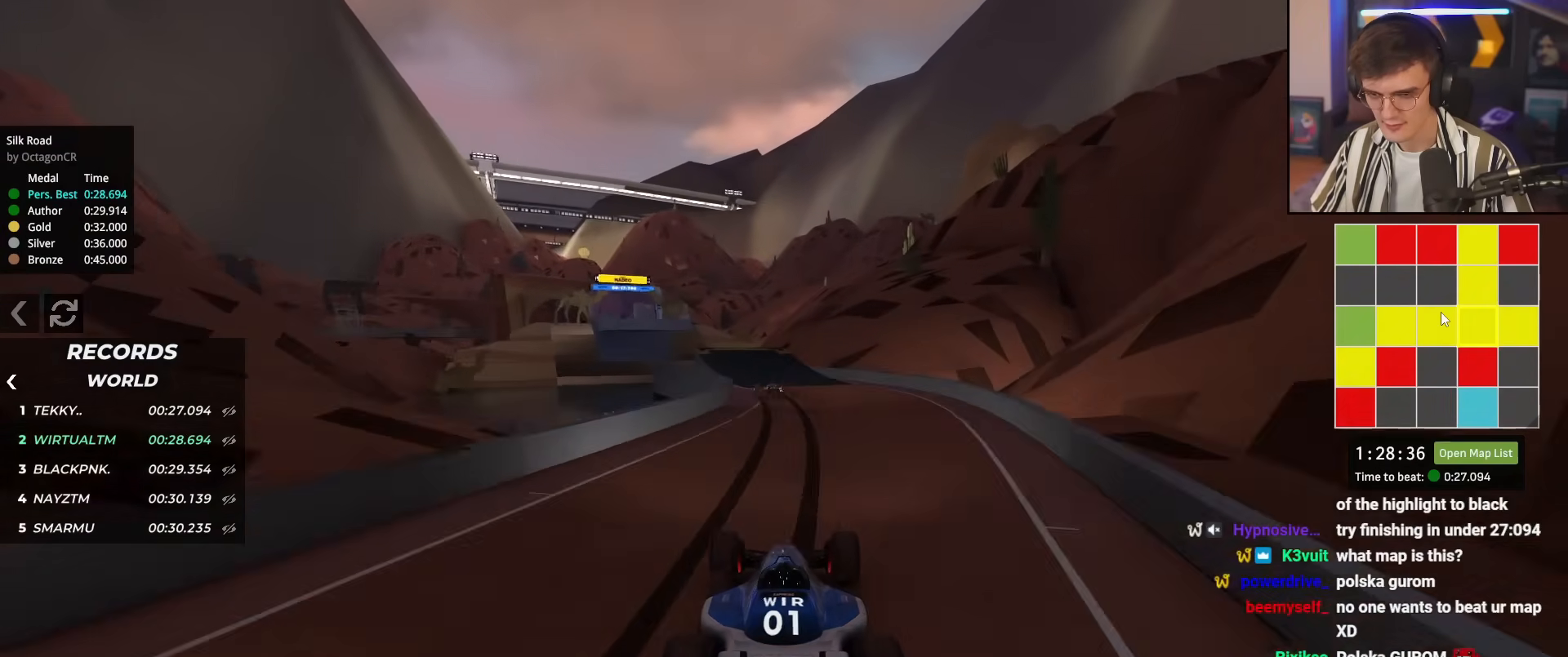
{"keys": ["left", "up"], "events": [[233, "left", "down"], [283, "left", "up"], [467, "left", "down"]]}
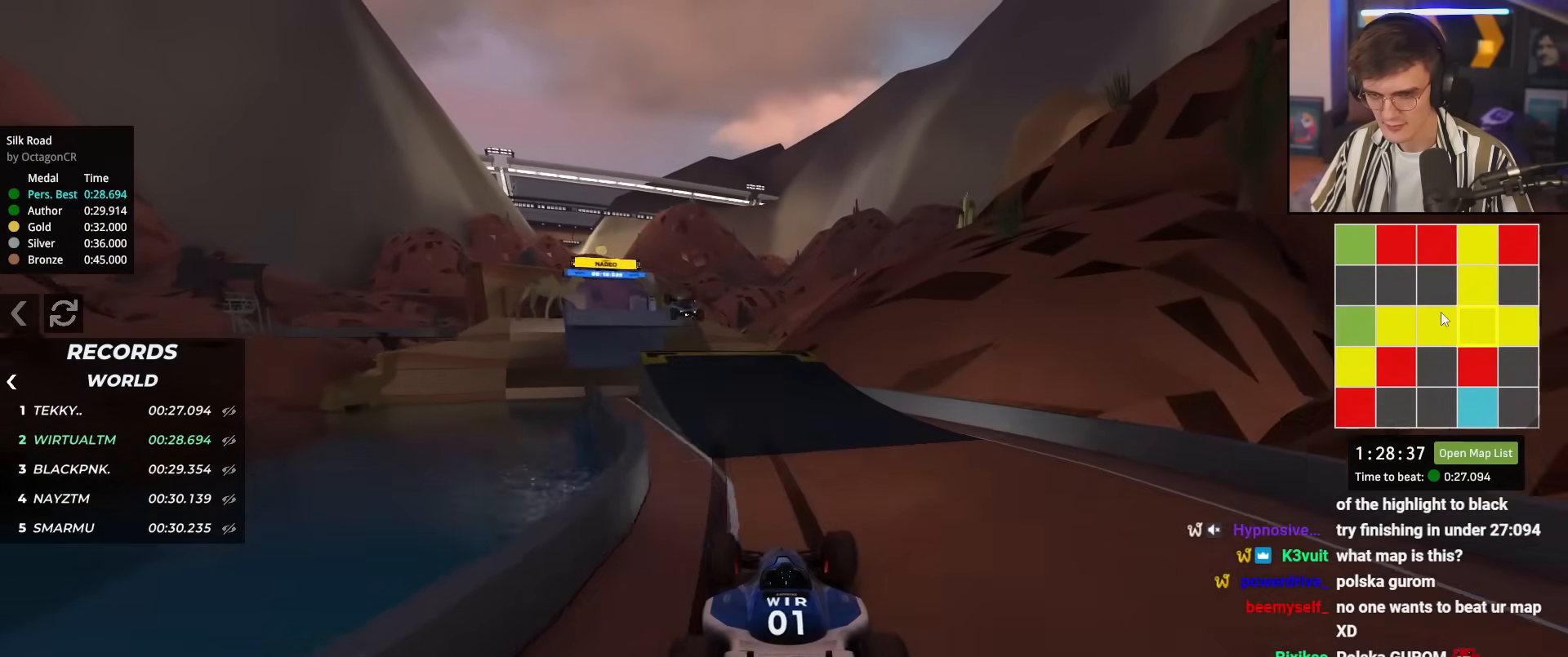
{"keys": ["right", "up"], "events": [[67, "left", "up"], [167, "left", "down"], [250, "left", "up"], [450, "right", "down"]]}
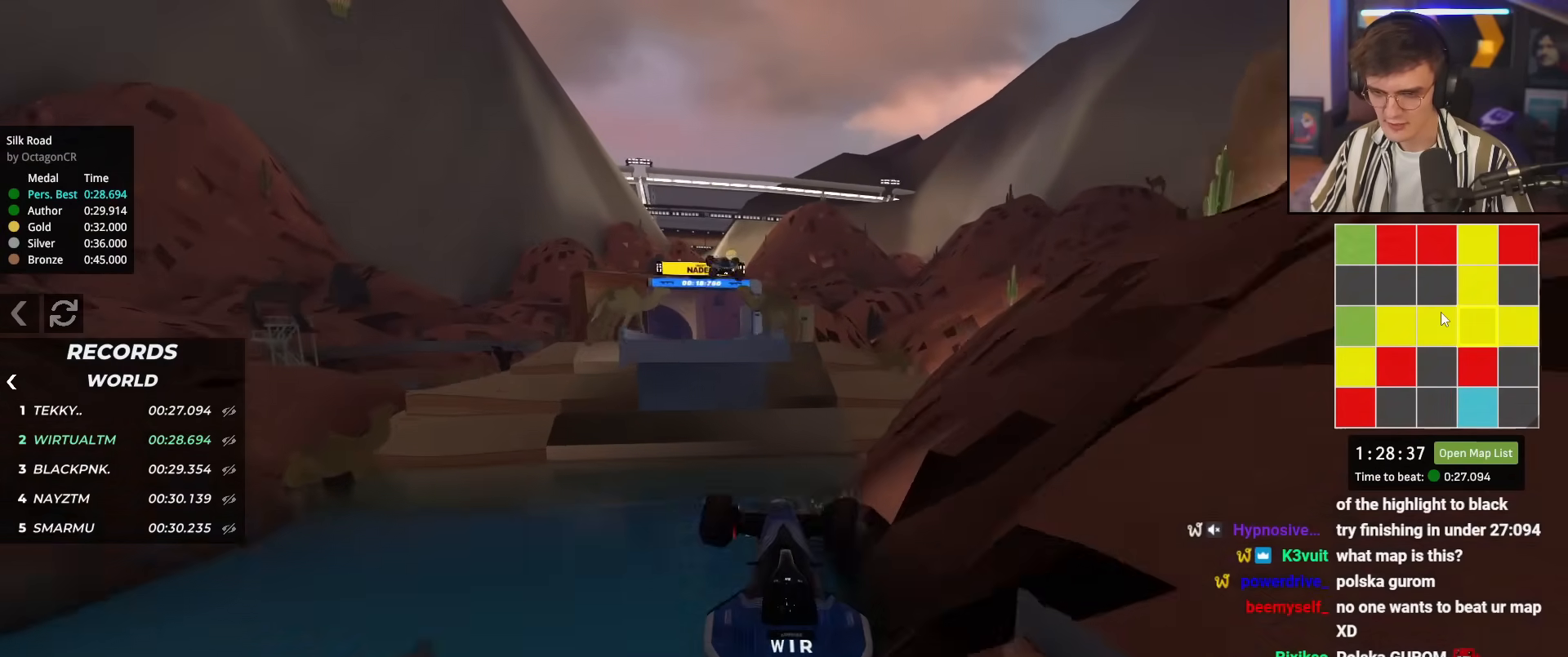
{"keys": [], "events": [[34, "right", "up"], [84, "brake", "down"], [84, "up", "up"], [217, "left", "down"], [317, "brake", "up"], [317, "left", "up"]]}
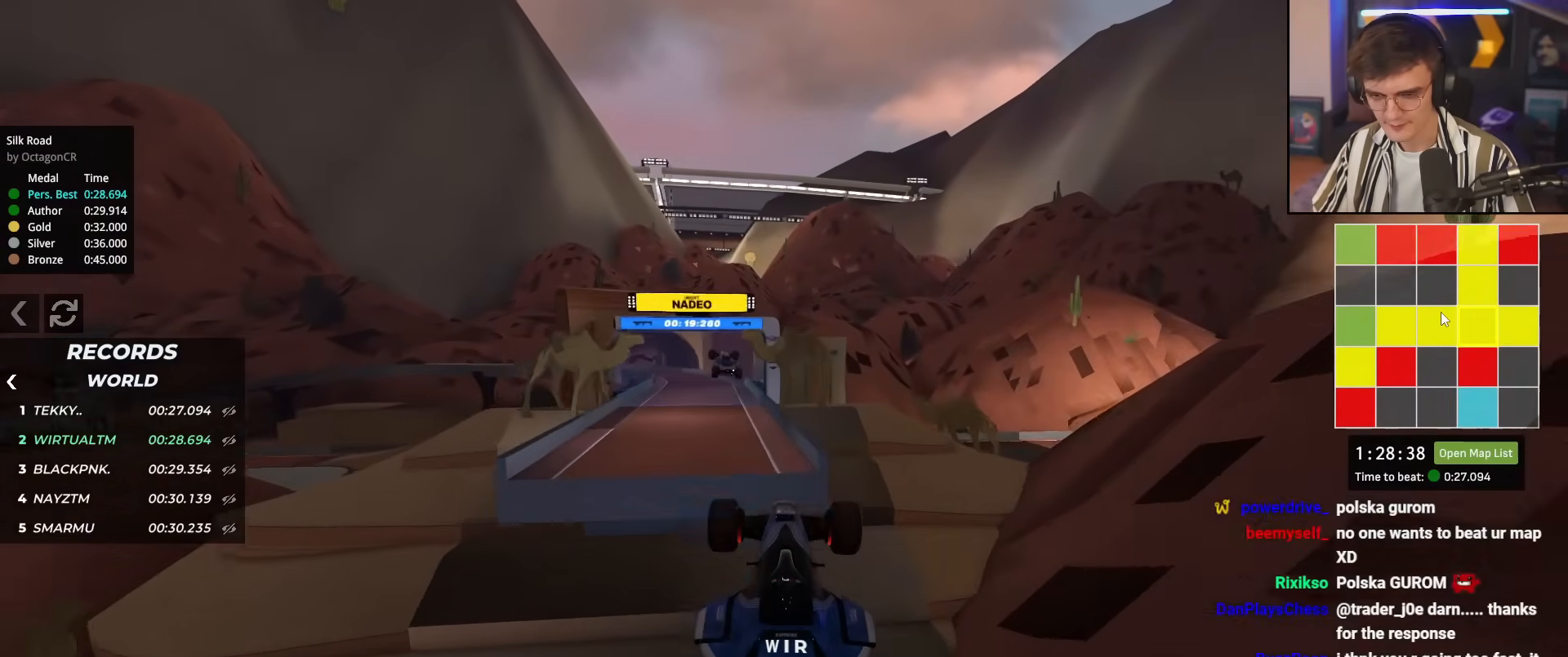
{"keys": ["brake", "right"], "events": [[150, "right", "down"], [334, "brake", "down"]]}
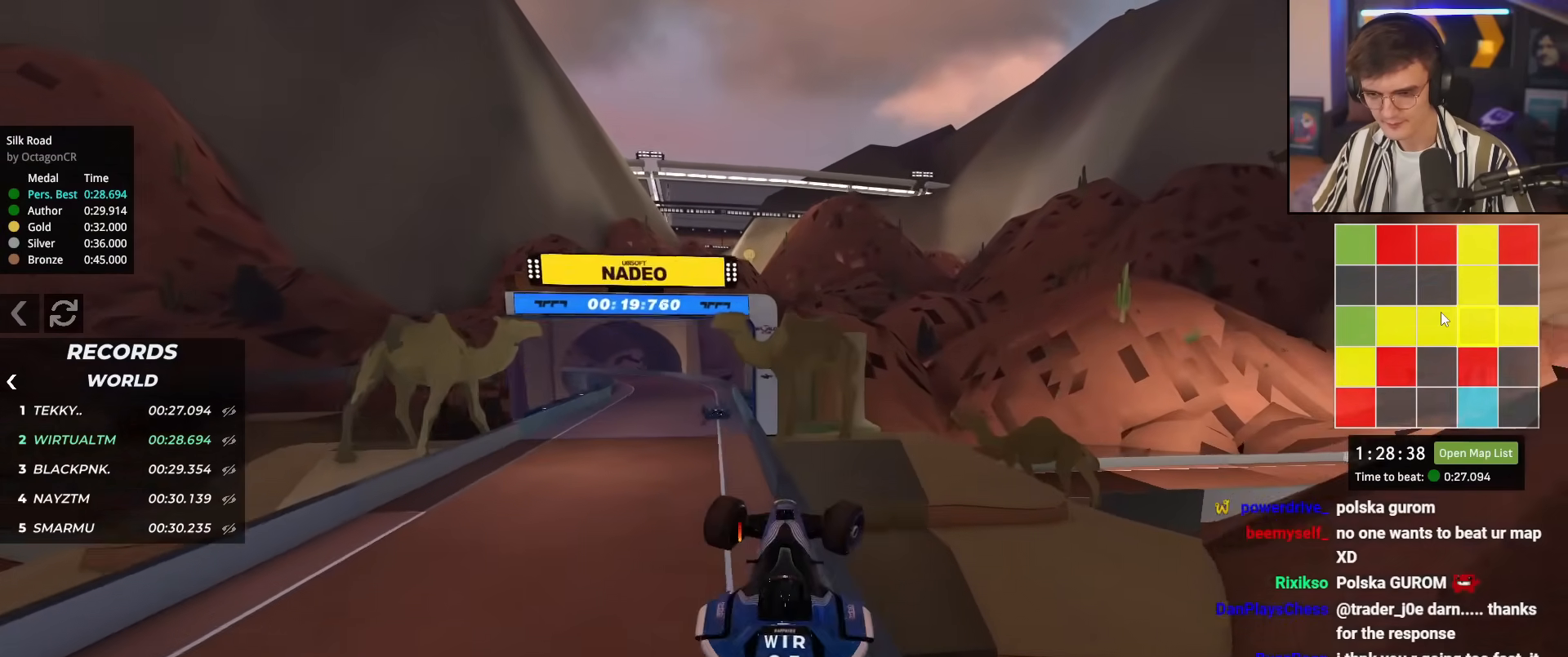
{"keys": ["brake", "left"], "events": [[33, "up", "down"], [200, "right", "up"], [450, "left", "down"], [500, "up", "up"]]}
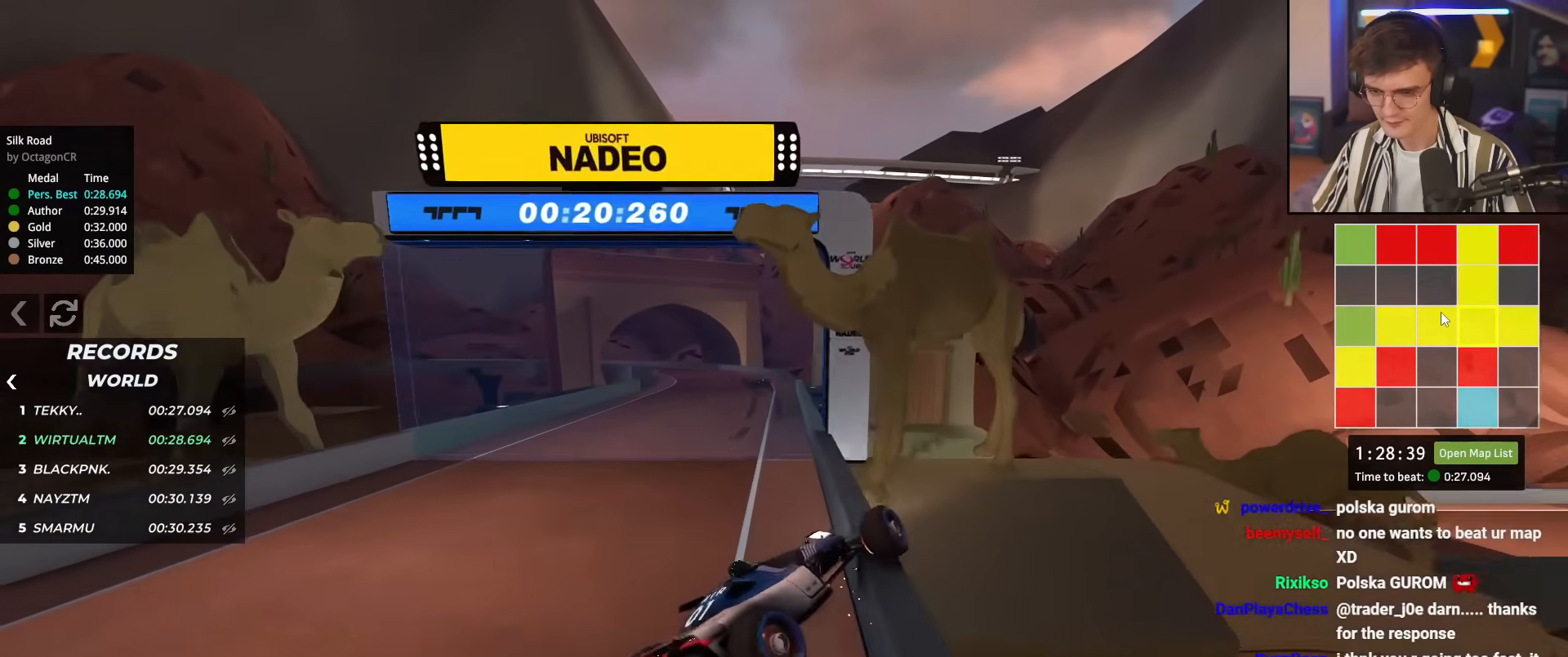
{"keys": ["brake", "up"], "events": [[33, "left", "up"], [217, "right", "down"], [284, "brake", "up"], [284, "up", "down"], [367, "right", "up"], [467, "brake", "down"]]}
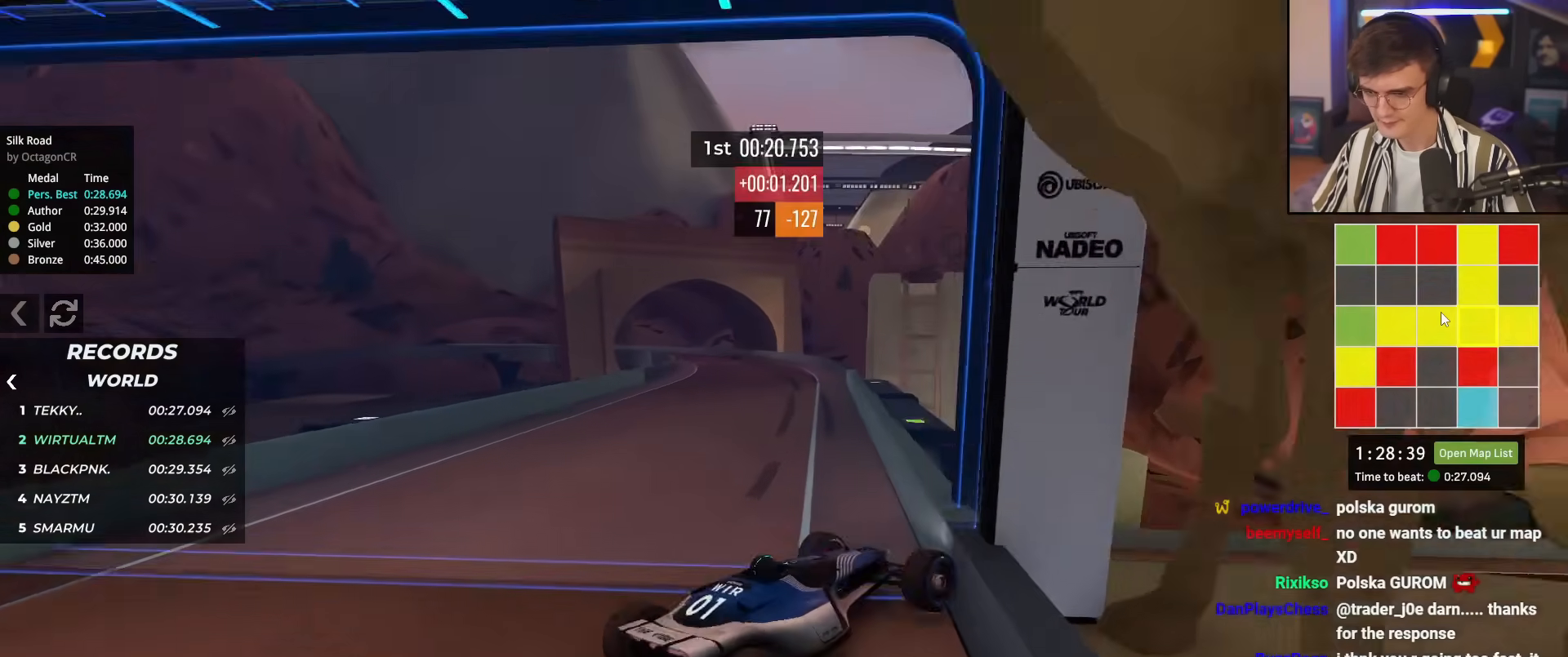
{"keys": ["right", "up"], "events": [[17, "brake", "up"], [51, "brake", "down"], [51, "left", "down"], [151, "left", "up"], [184, "right", "down"], [284, "brake", "up"]]}
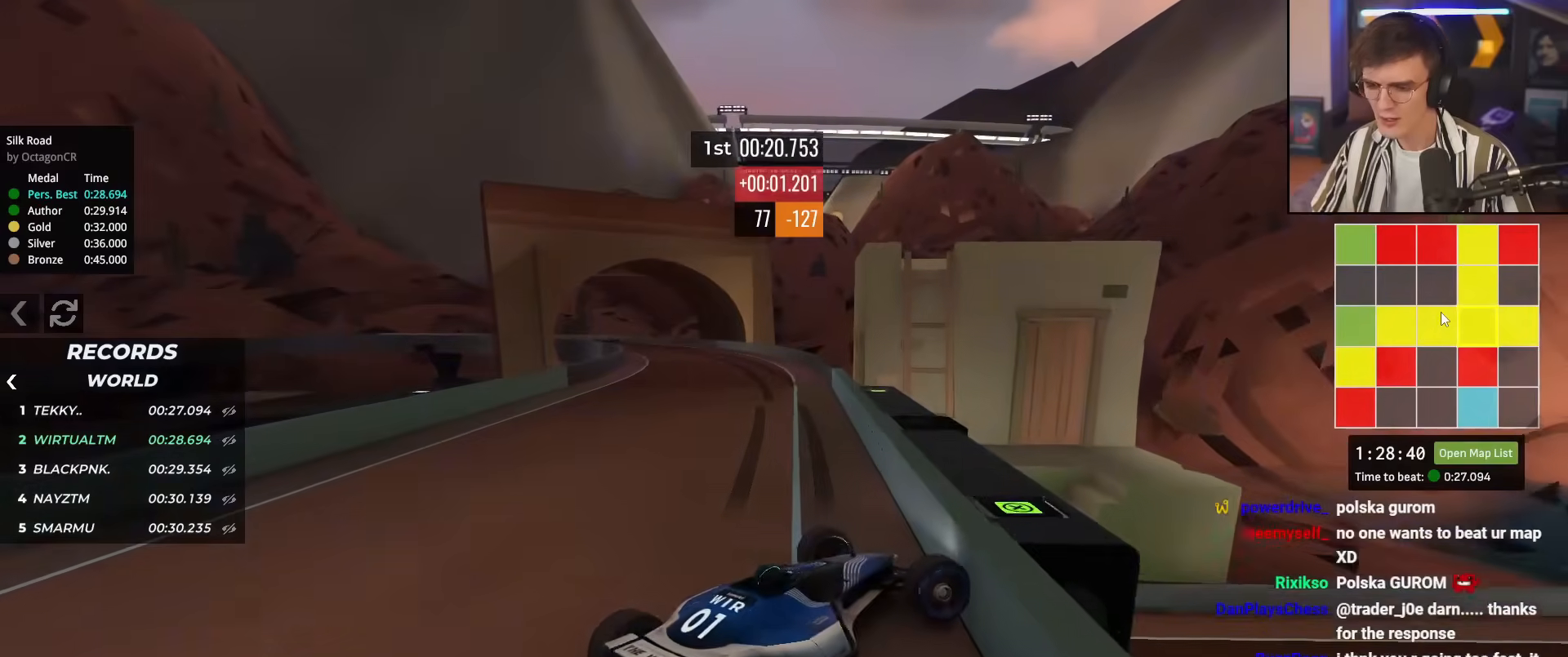
{"keys": ["up"], "events": [[167, "right", "up"]]}
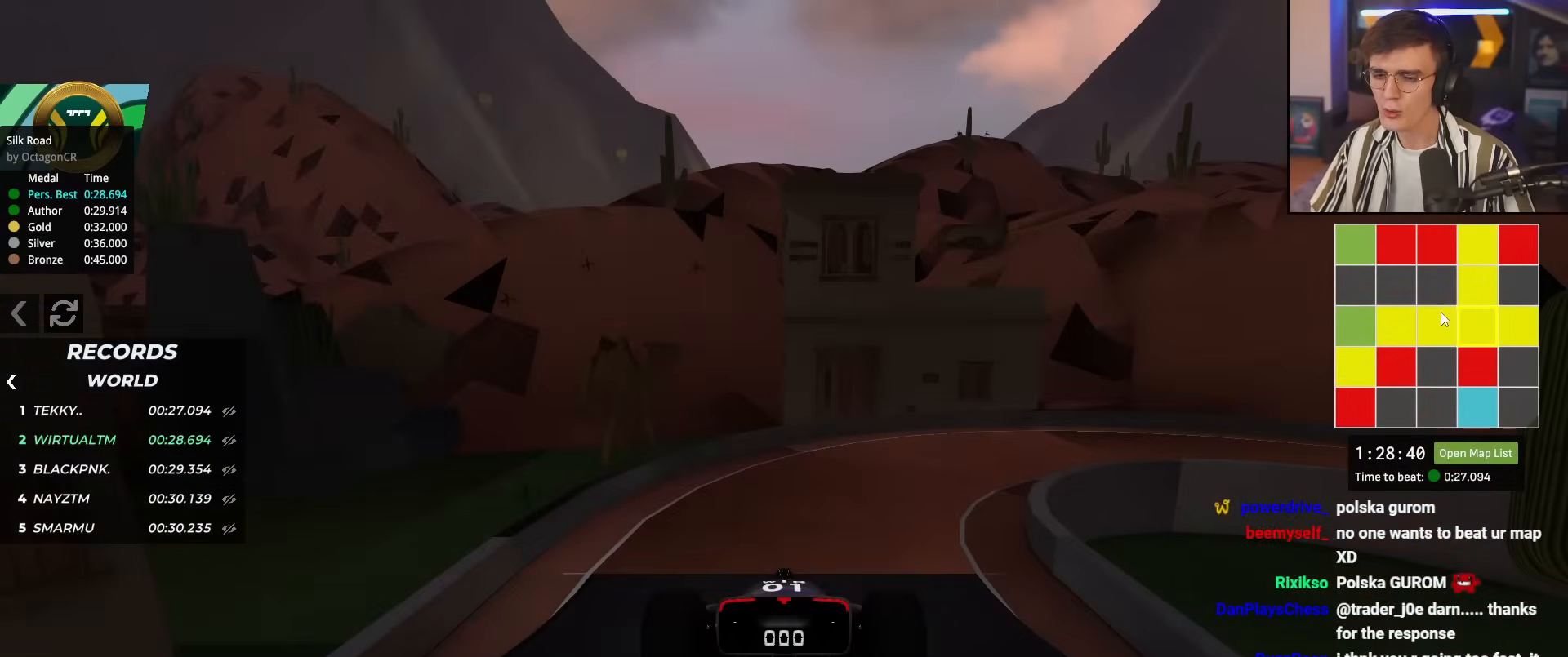
{"keys": ["up"], "events": []}
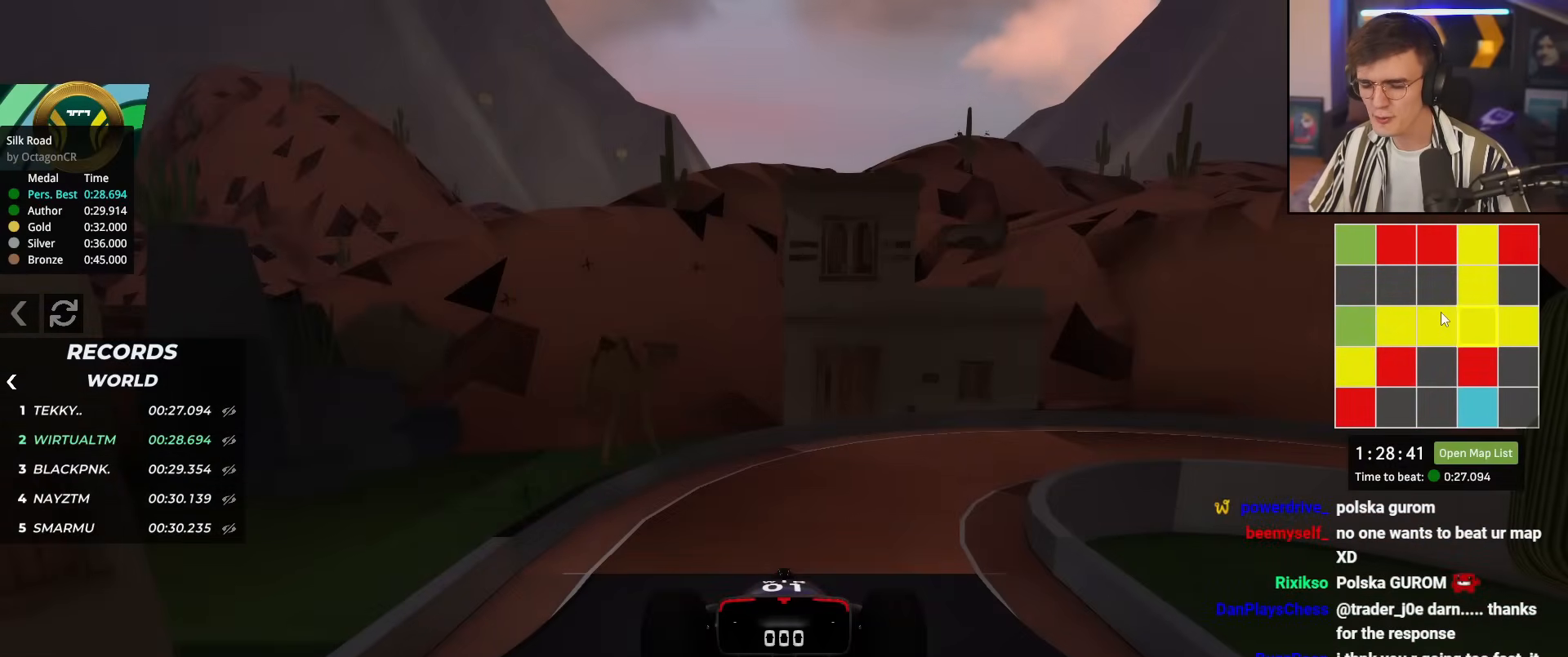
{"keys": ["up"], "events": []}
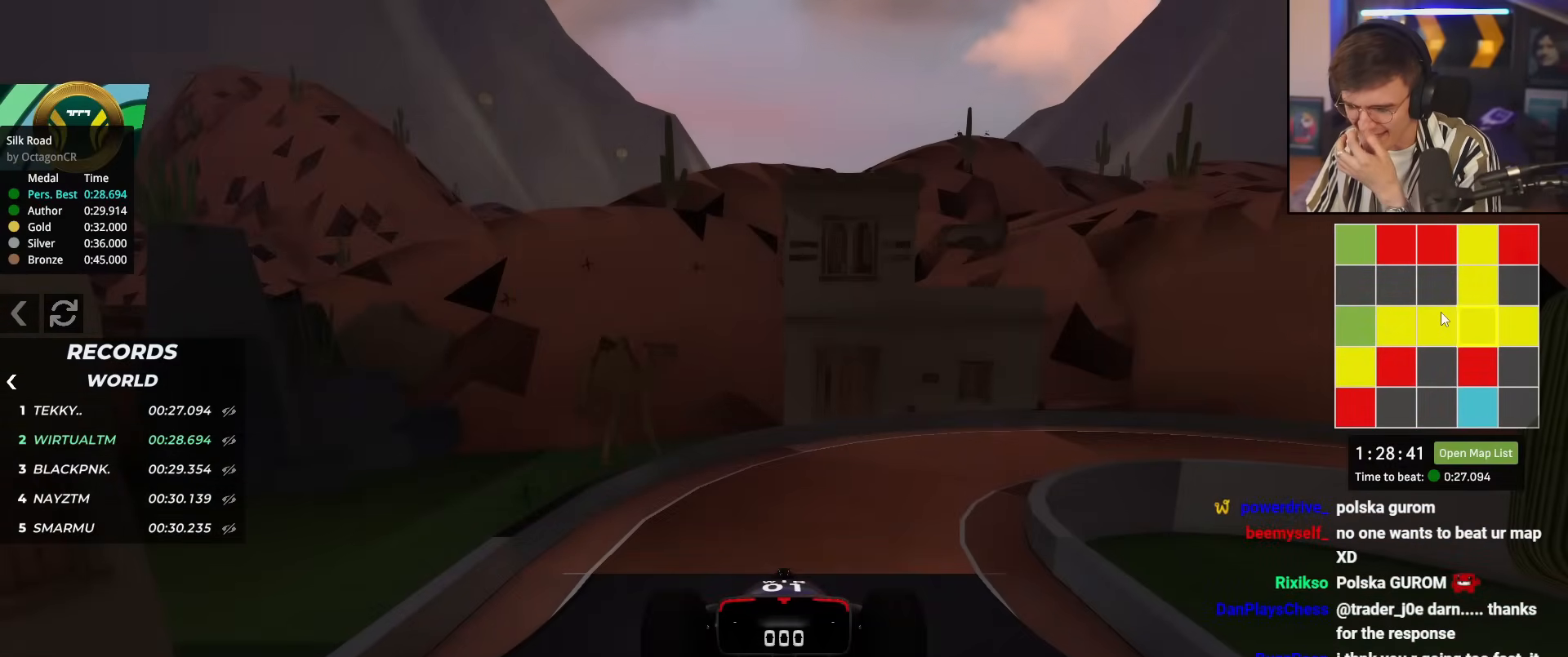
{"keys": ["up"], "events": []}
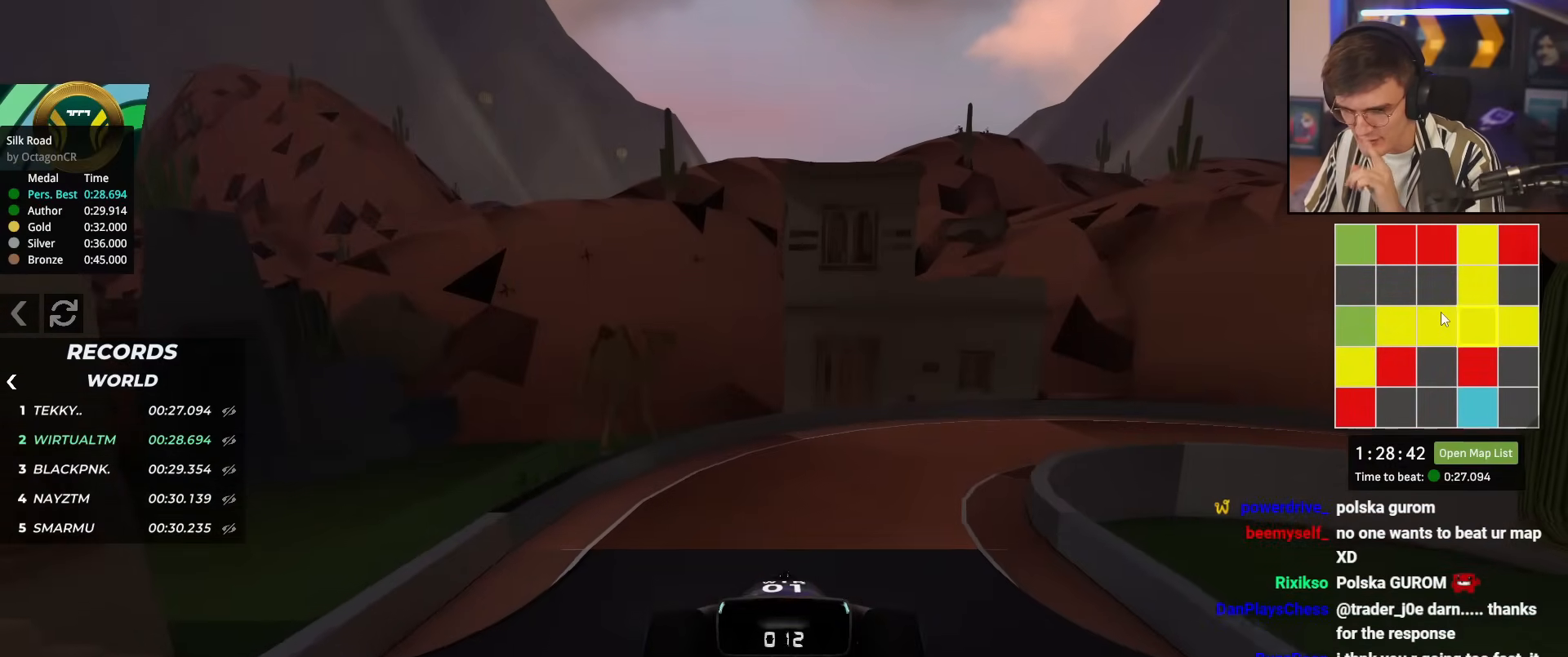
{"keys": ["right", "up"], "events": [[234, "right", "down"], [334, "right", "up"], [484, "right", "down"]]}
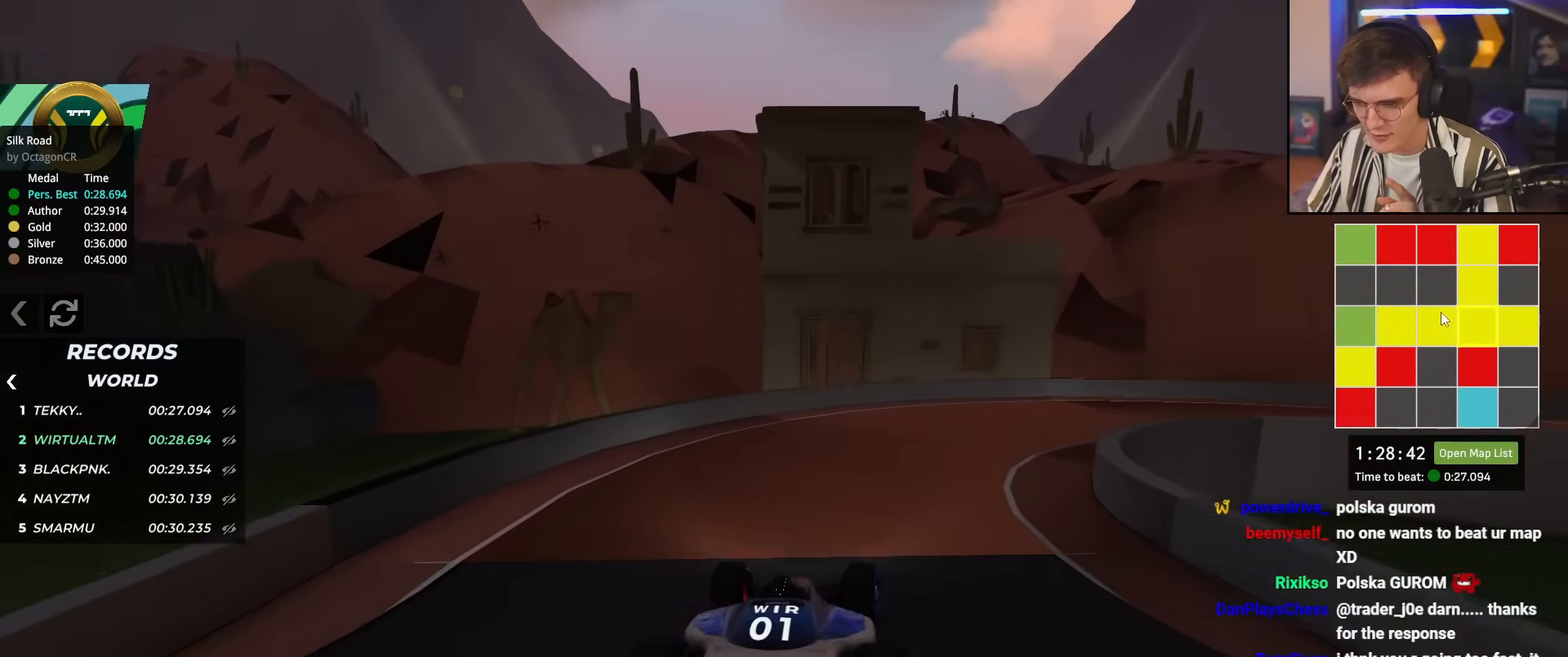
{"keys": ["right", "up"], "events": [[67, "right", "up"], [117, "right", "down"]]}
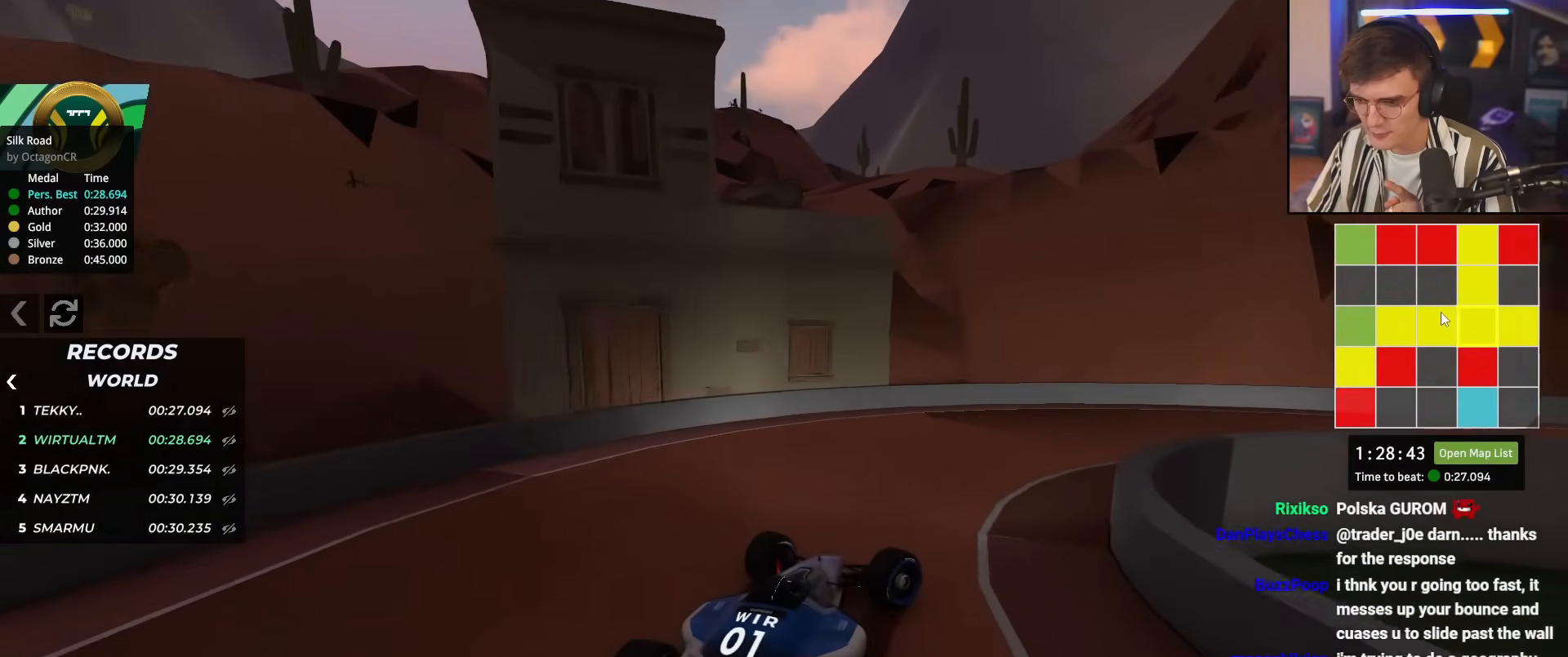
{"keys": ["right", "up"], "events": []}
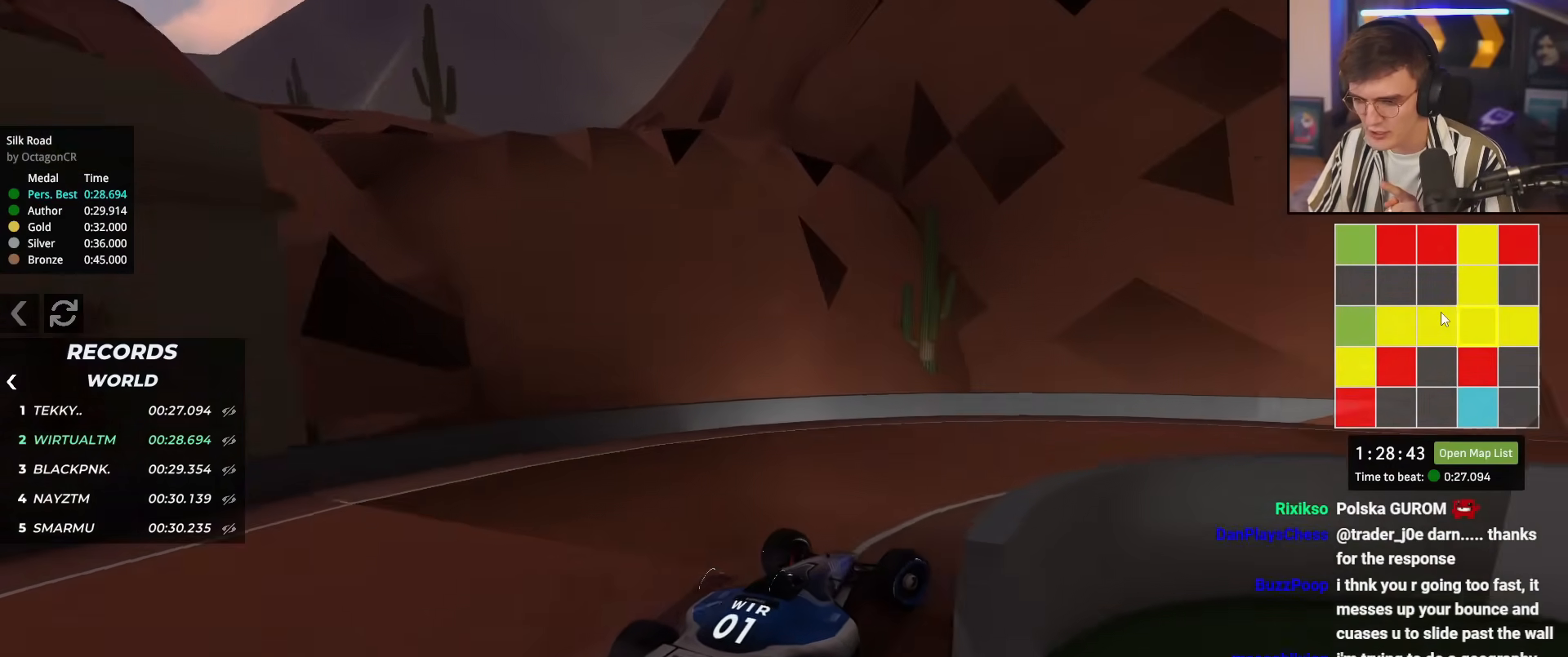
{"keys": ["right", "up"], "events": []}
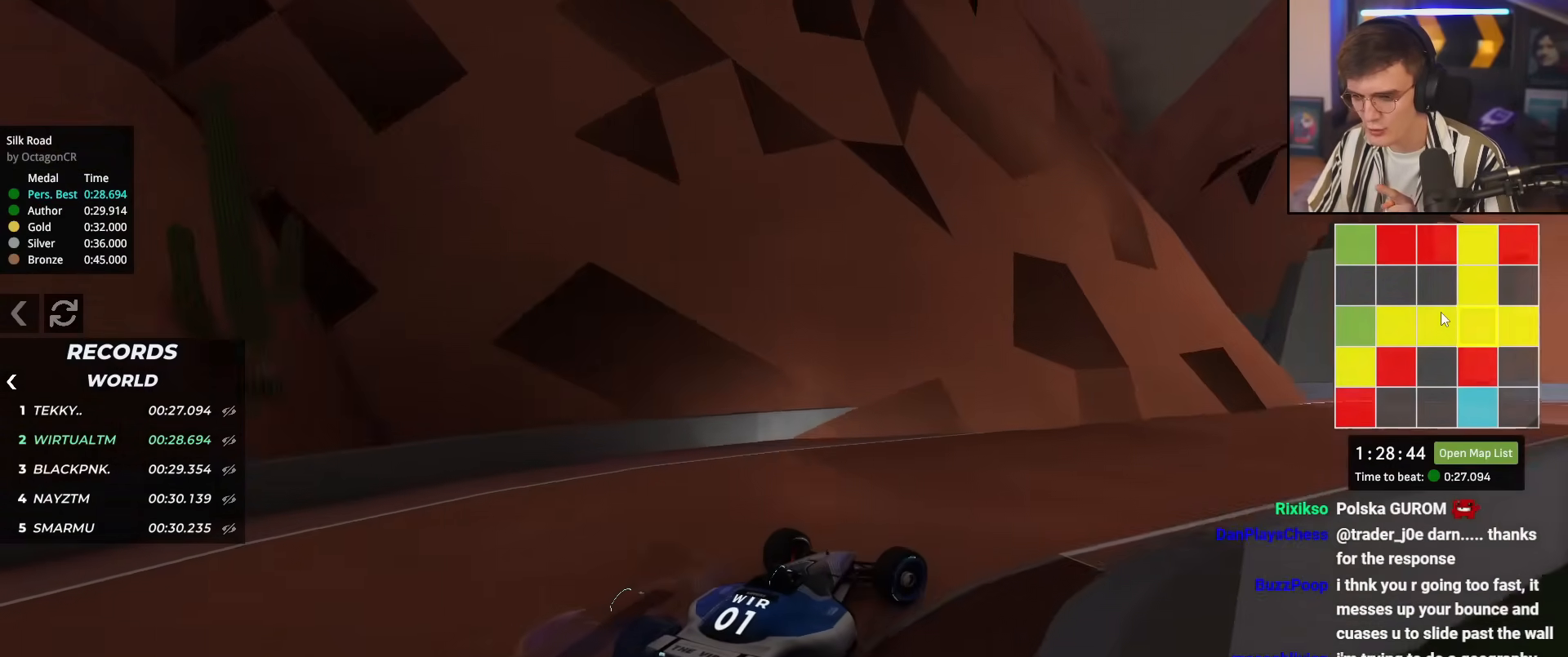
{"keys": ["up"], "events": [[67, "right", "up"]]}
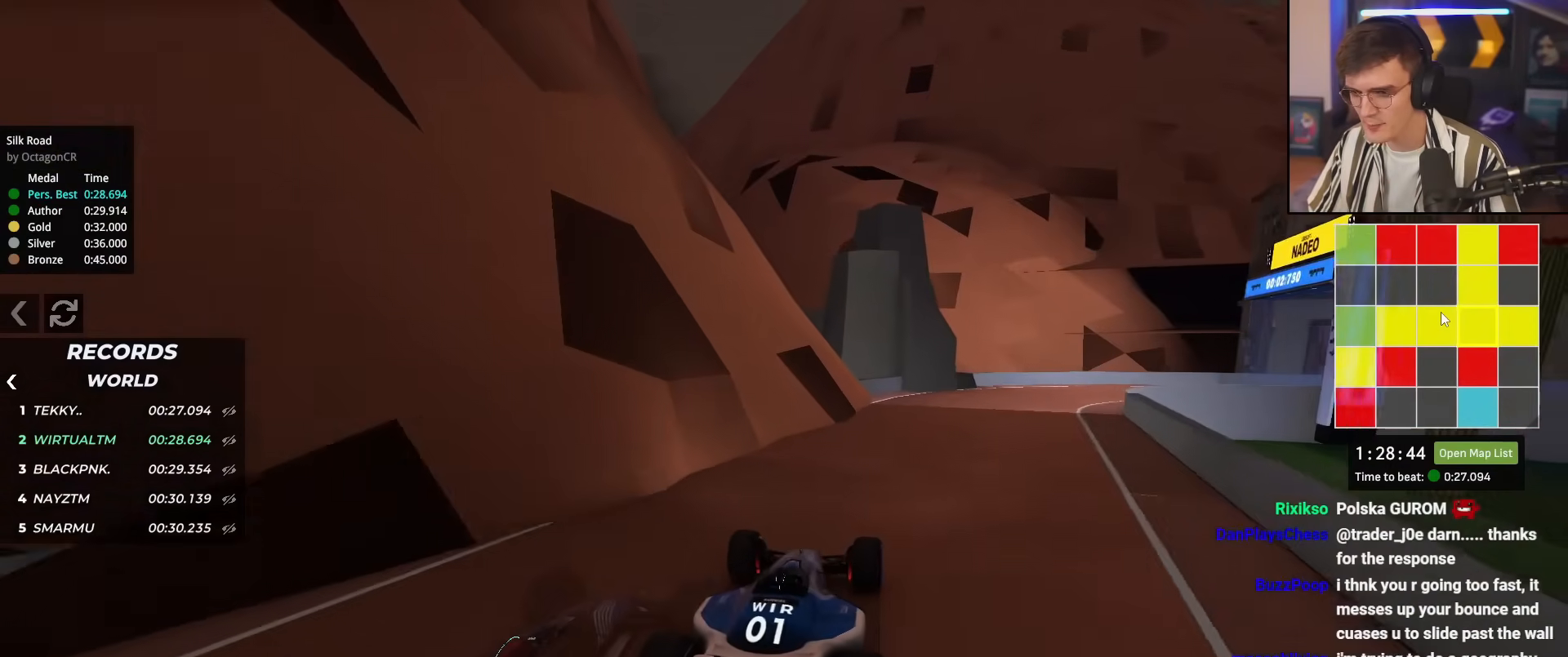
{"keys": ["right", "up"], "events": [[33, "right", "down"], [133, "right", "up"], [317, "right", "down"]]}
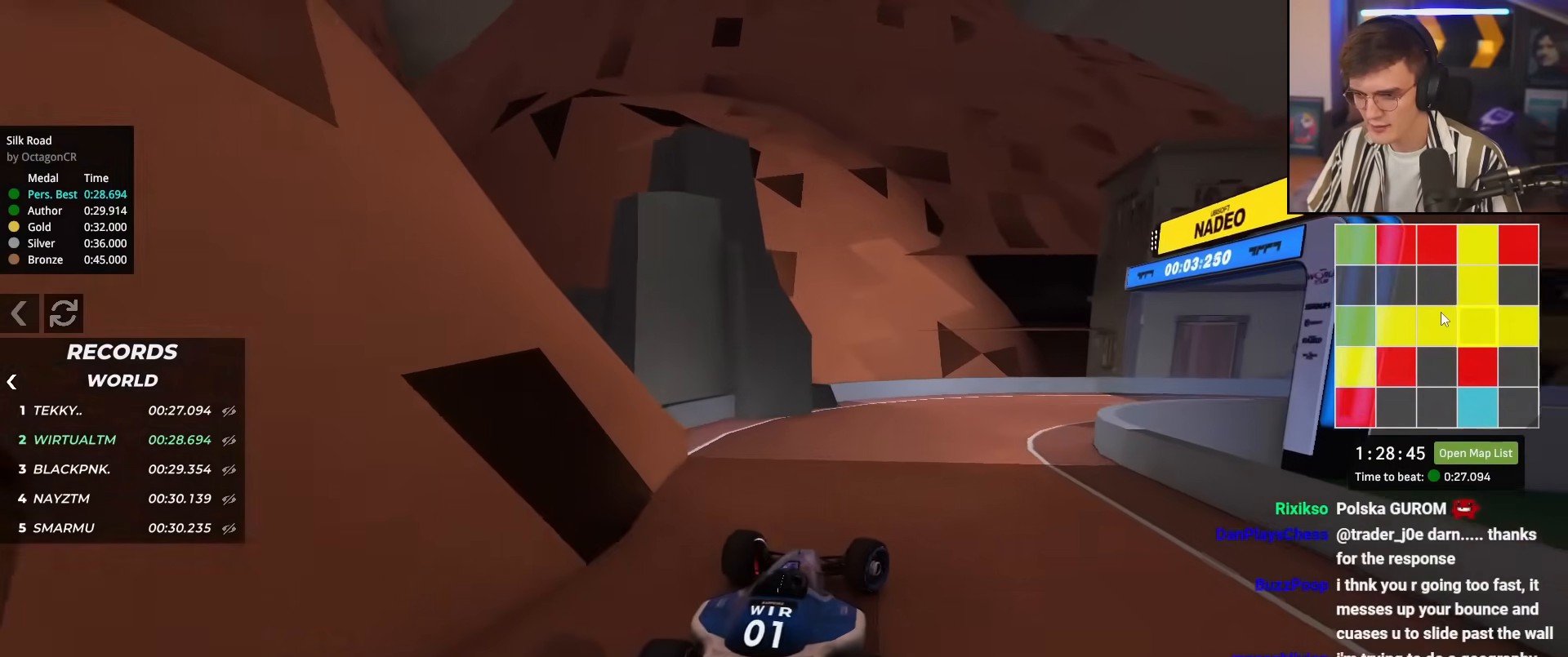
{"keys": ["right", "up"], "events": []}
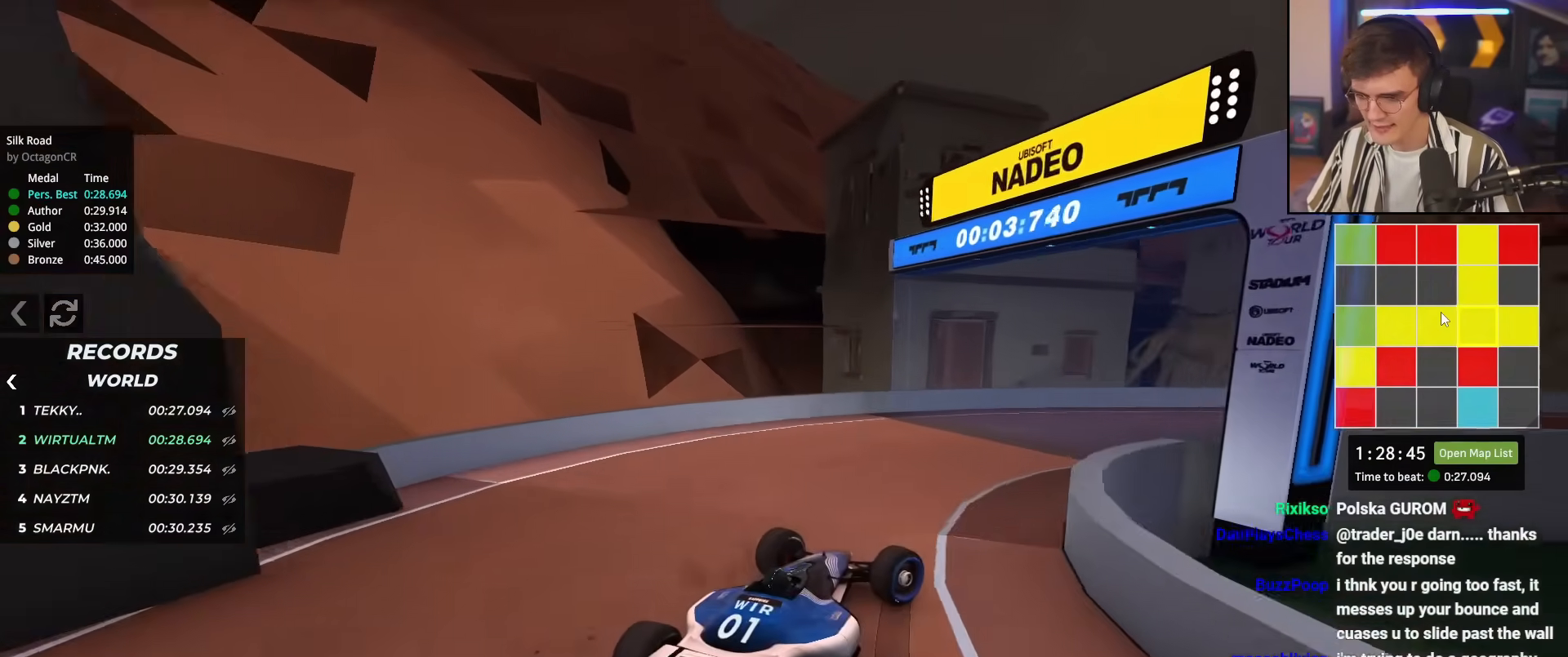
{"keys": ["right", "up"], "events": [[16, "up", "up"], [117, "up", "down"]]}
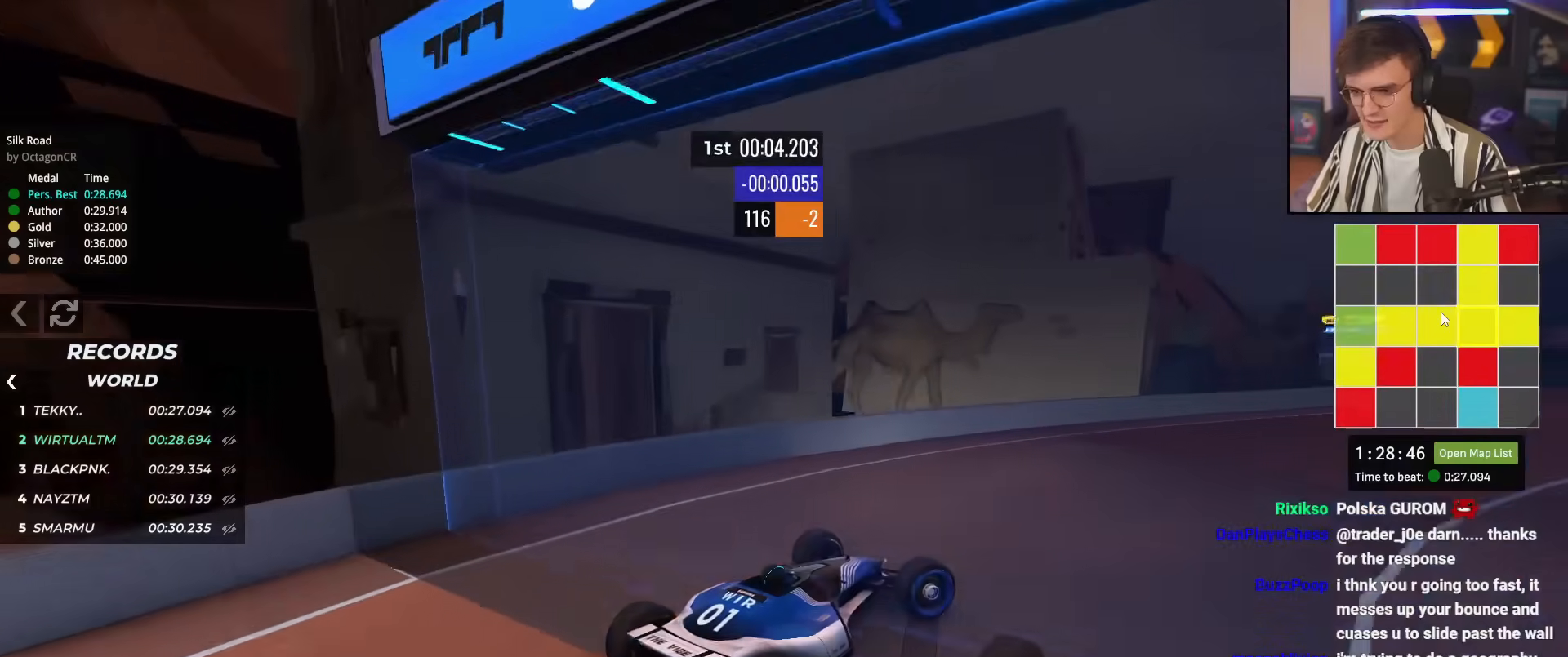
{"keys": ["right", "up"], "events": [[84, "right", "up"], [184, "left", "down"], [317, "left", "up"], [434, "right", "down"]]}